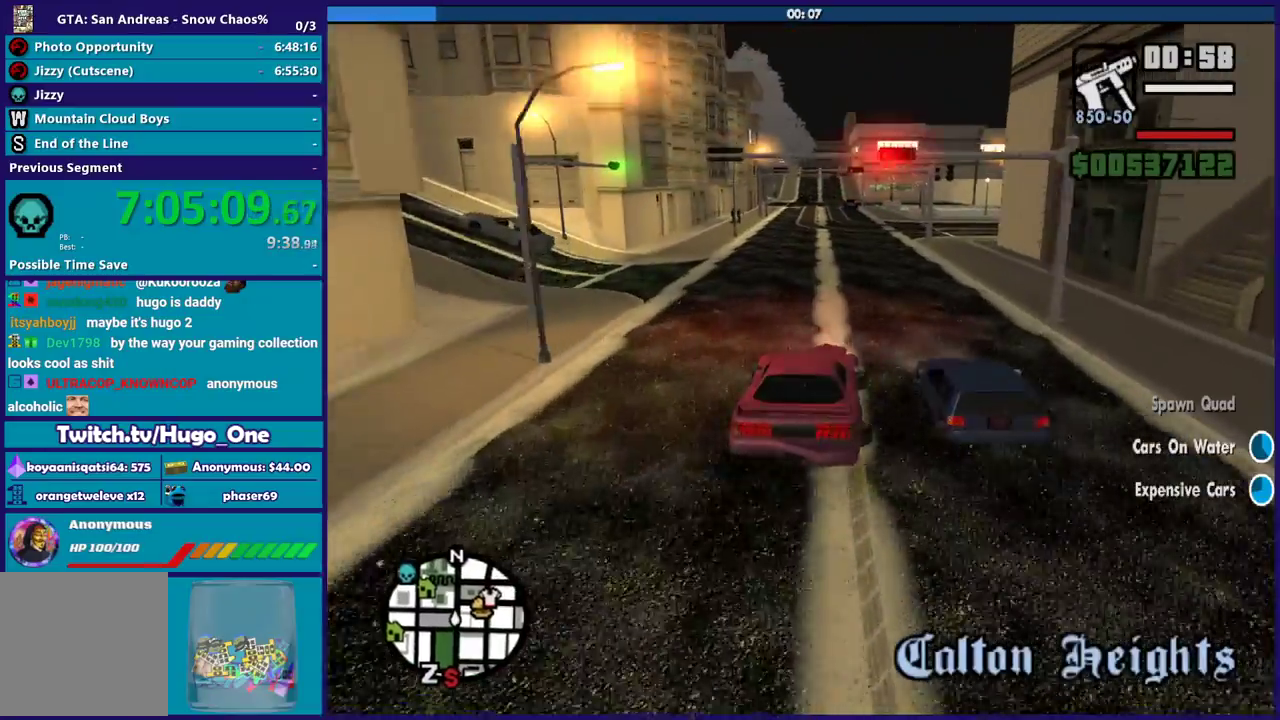
Gameplay with a controller (Xbox layout); each line is a JSON object with the inputs held at the frame after it. "events" lists button and stick changes between this image and that frame as [ms after this image, input, new state], when the widget could be followed in between.
{"buttons": ["R2"], "left_stick": "left", "right_stick": "down", "events": [[167, "left_stick", "down-right"], [267, "left_stick", "center"], [400, "left_stick", "left"]]}
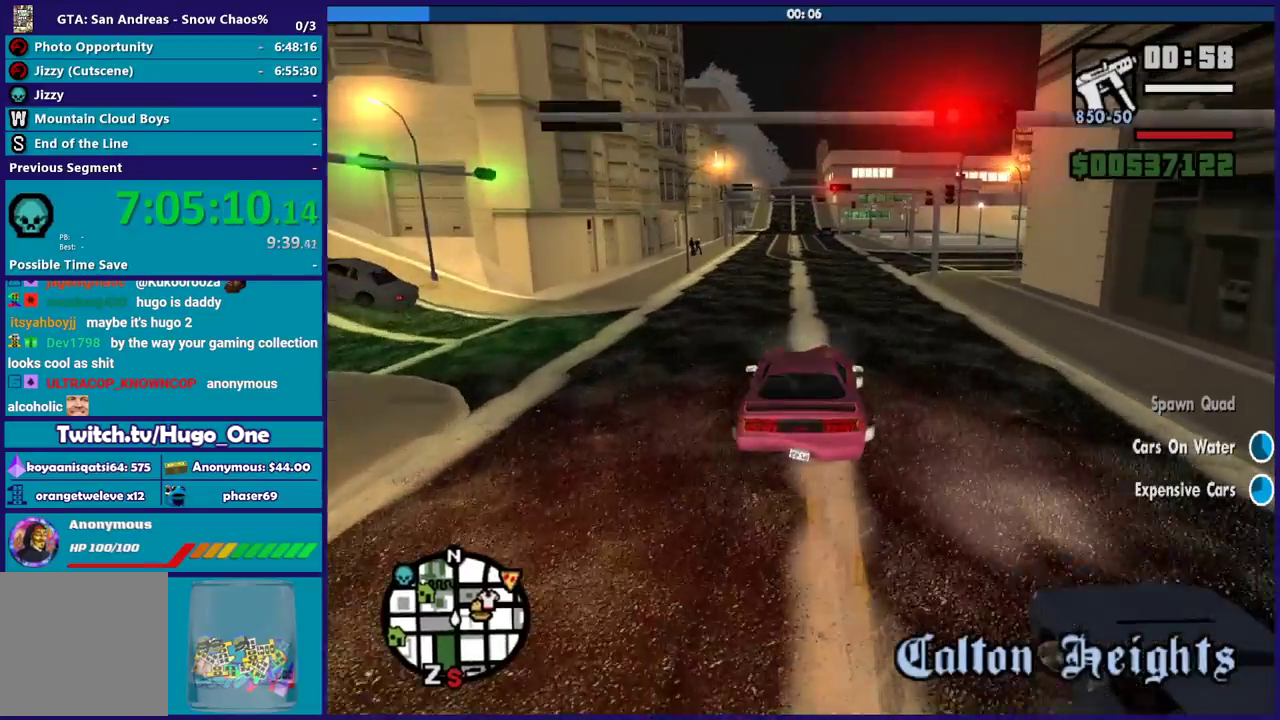
{"buttons": ["R2"], "left_stick": "down-right", "right_stick": "down", "events": [[66, "left_stick", "center"], [166, "left_stick", "left"], [333, "left_stick", "down-right"]]}
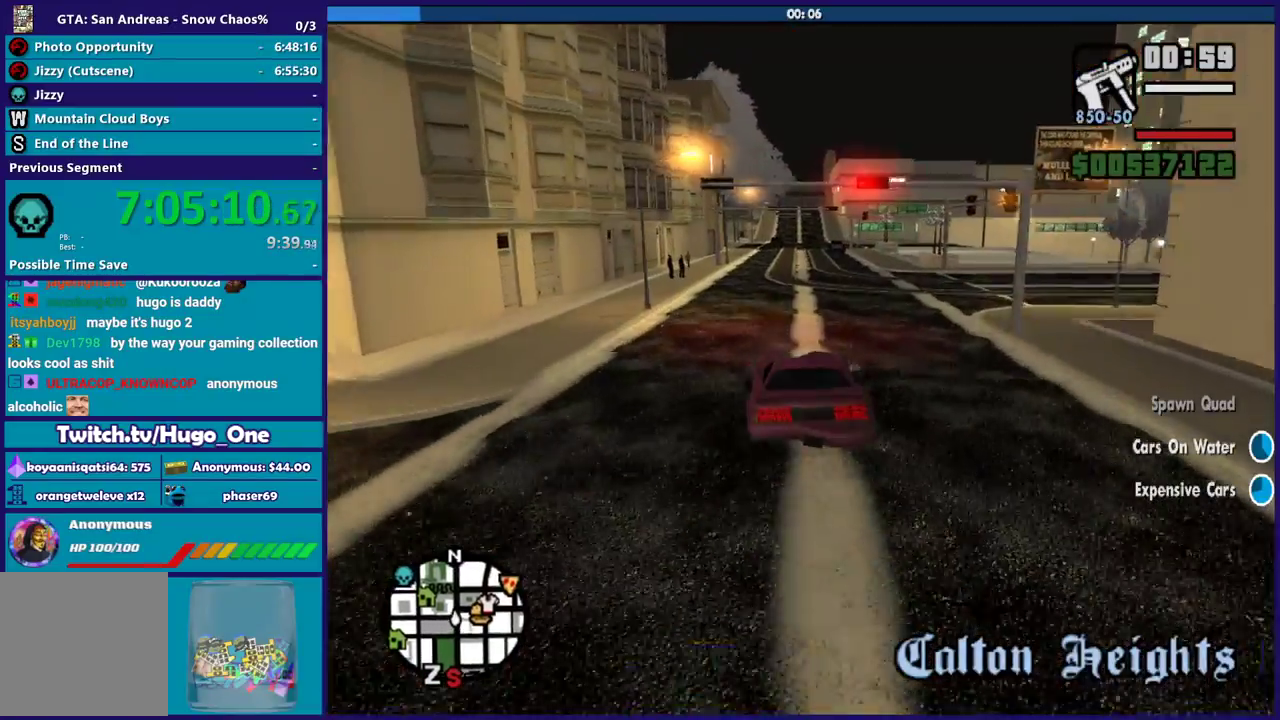
{"buttons": ["R2"], "left_stick": "down-right", "right_stick": "down", "events": [[100, "left_stick", "center"], [200, "left_stick", "down-right"], [300, "left_stick", "center"], [500, "left_stick", "down-right"]]}
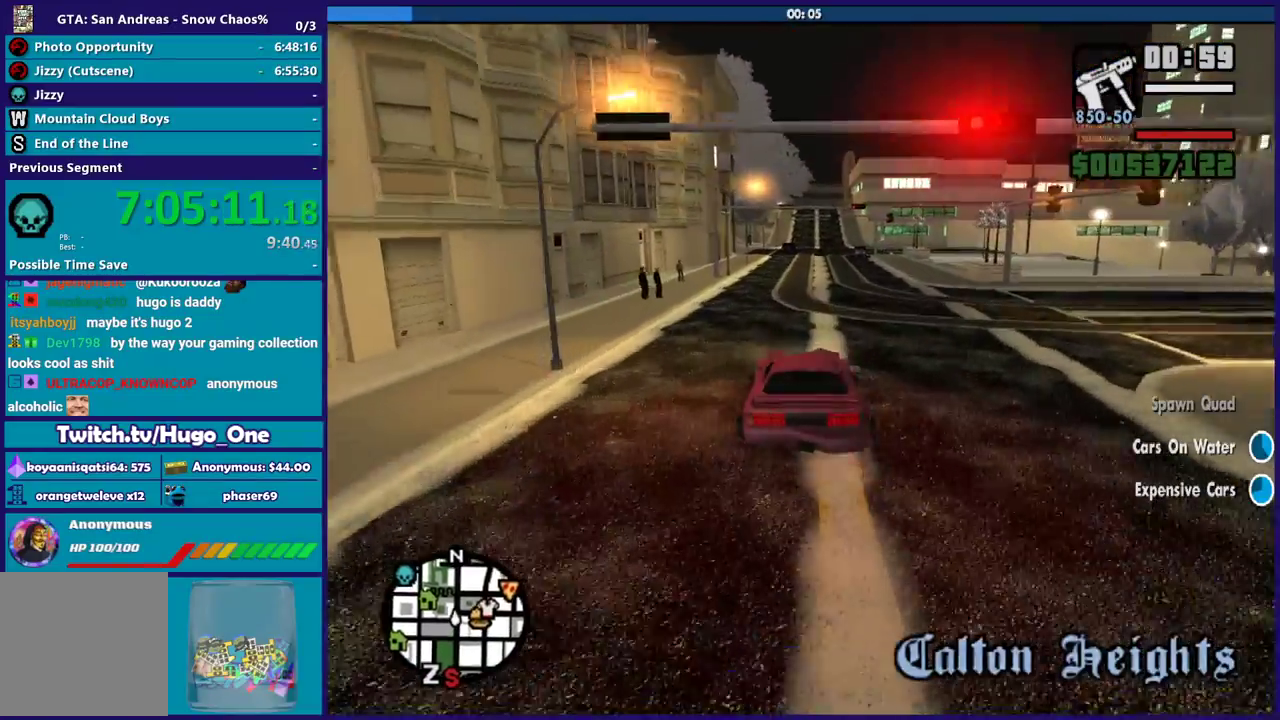
{"buttons": ["R2"], "left_stick": "left", "right_stick": "down", "events": [[134, "left_stick", "center"], [267, "left_stick", "down-right"], [401, "left_stick", "center"], [468, "left_stick", "left"]]}